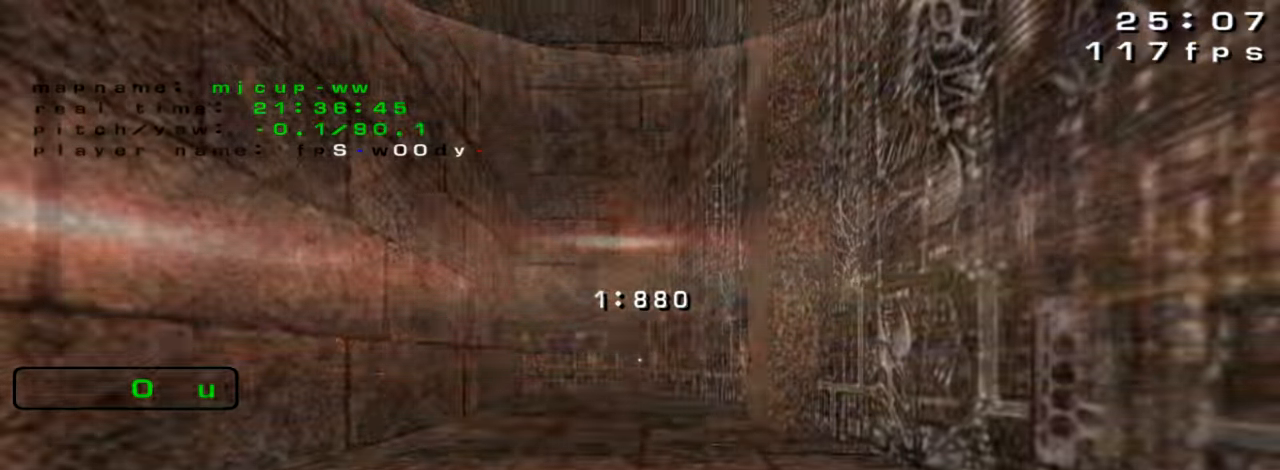
Gameplay with keyboard; each line is a JSON object with the keys held at the frame after it. "events" lists presses ("down") and releases ("up") of "down", "left", "right" and "up" between this image and that frame as [ms after this image, input, new state], when the widget could be followed in between. No other keys are recorded. Mouse input is not recorded. Not read: crouch jump.
{"keys": ["up"], "events": [[33, "down", "down"], [266, "down", "up"], [366, "up", "down"]]}
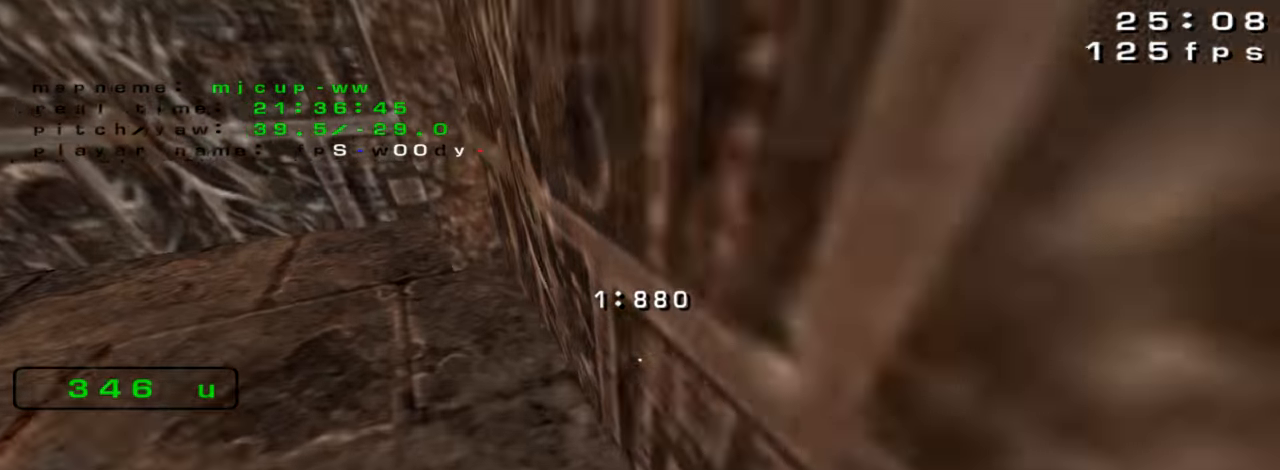
{"keys": ["left", "up"], "events": [[100, "left", "down"]]}
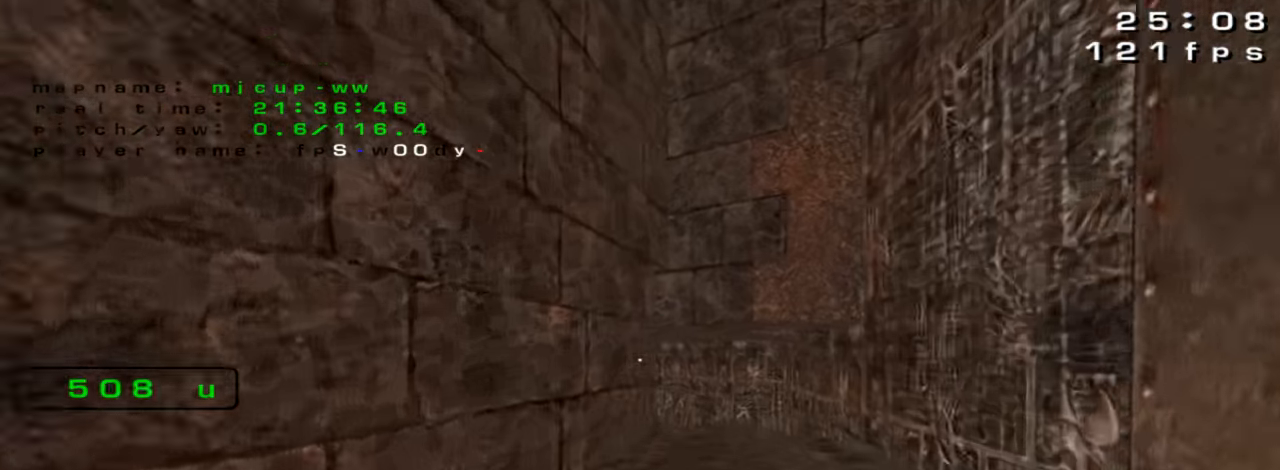
{"keys": ["left", "up"], "events": []}
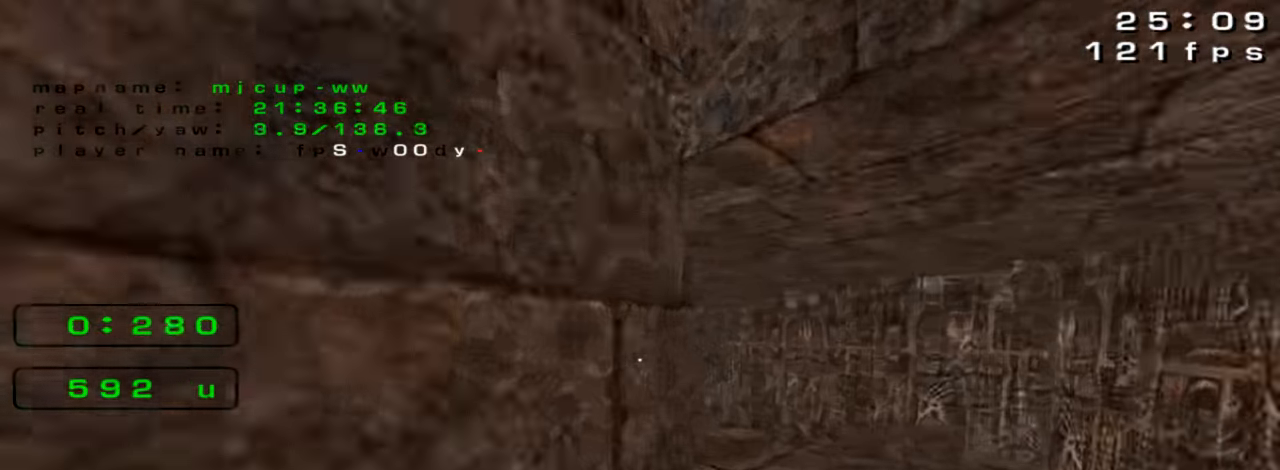
{"keys": ["left", "up"], "events": []}
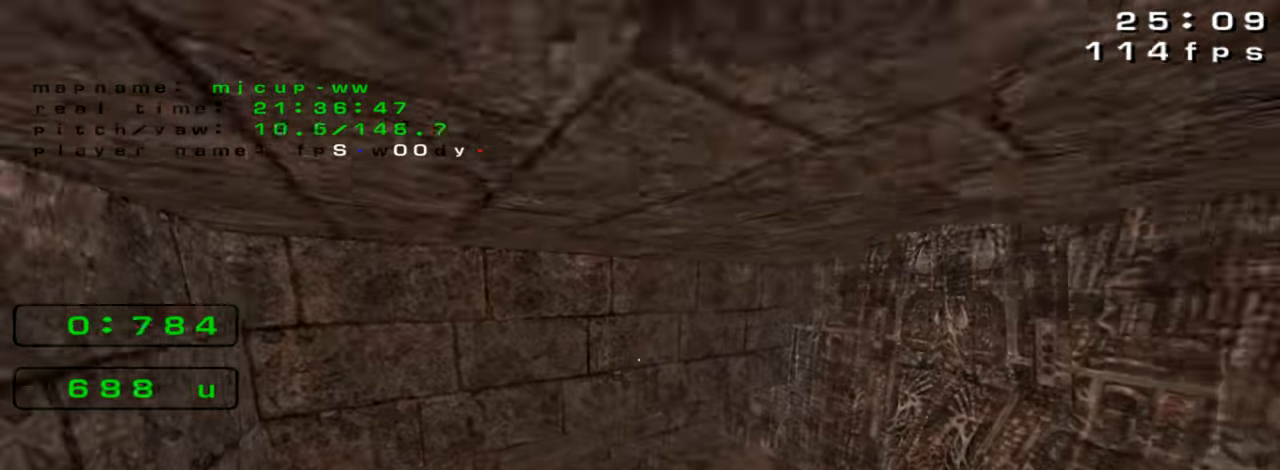
{"keys": ["up"], "events": [[66, "left", "up"], [200, "left", "down"], [433, "left", "up"]]}
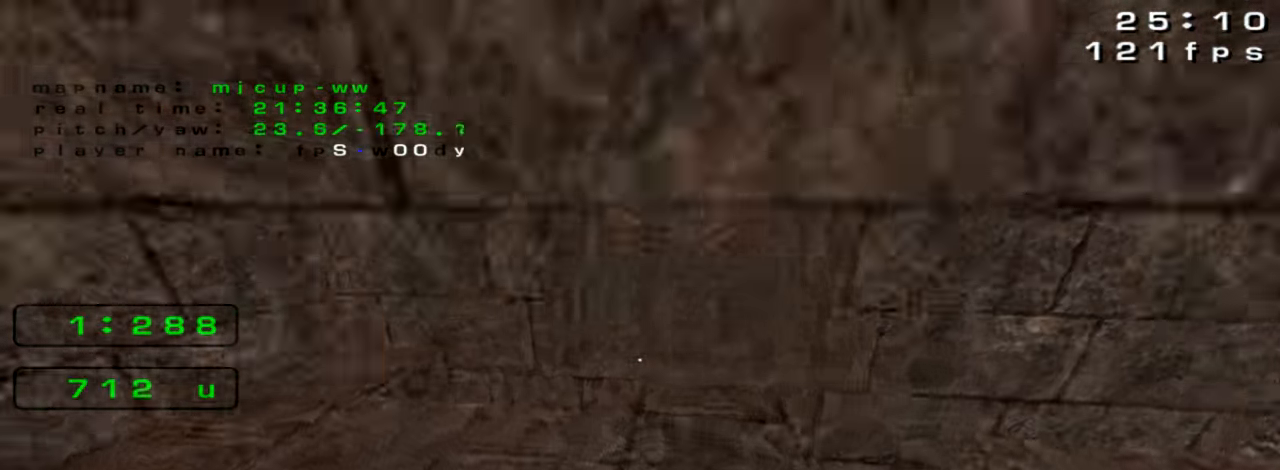
{"keys": ["right", "up"], "events": [[200, "right", "down"]]}
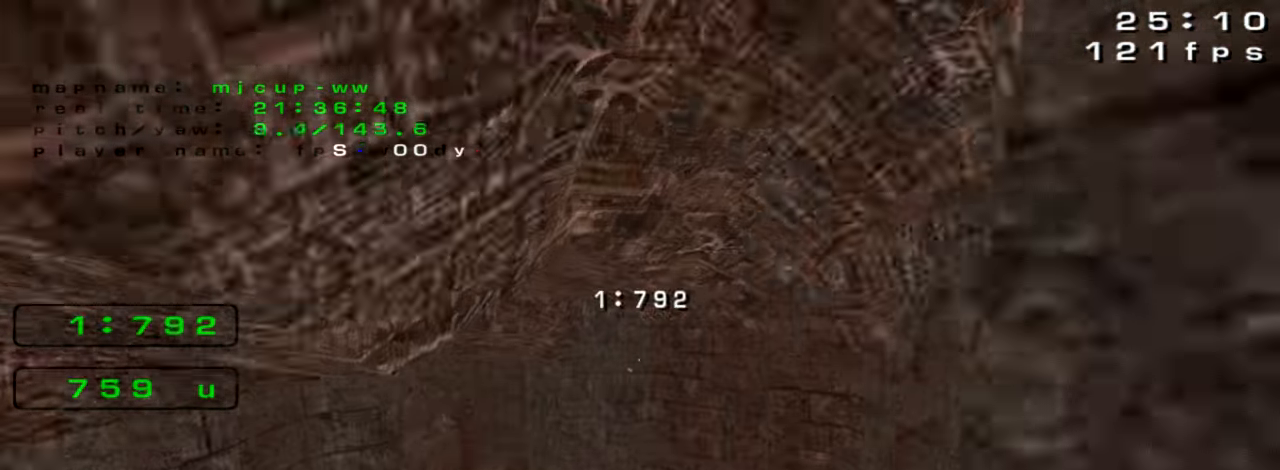
{"keys": ["left", "up"], "events": [[500, "left", "down"], [500, "right", "up"]]}
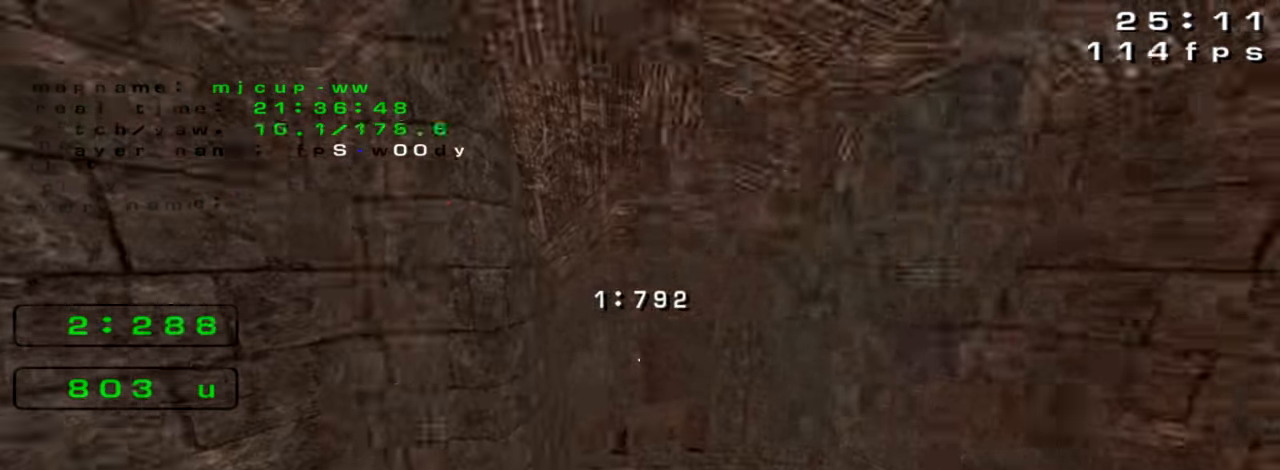
{"keys": ["up"], "events": [[467, "left", "up"]]}
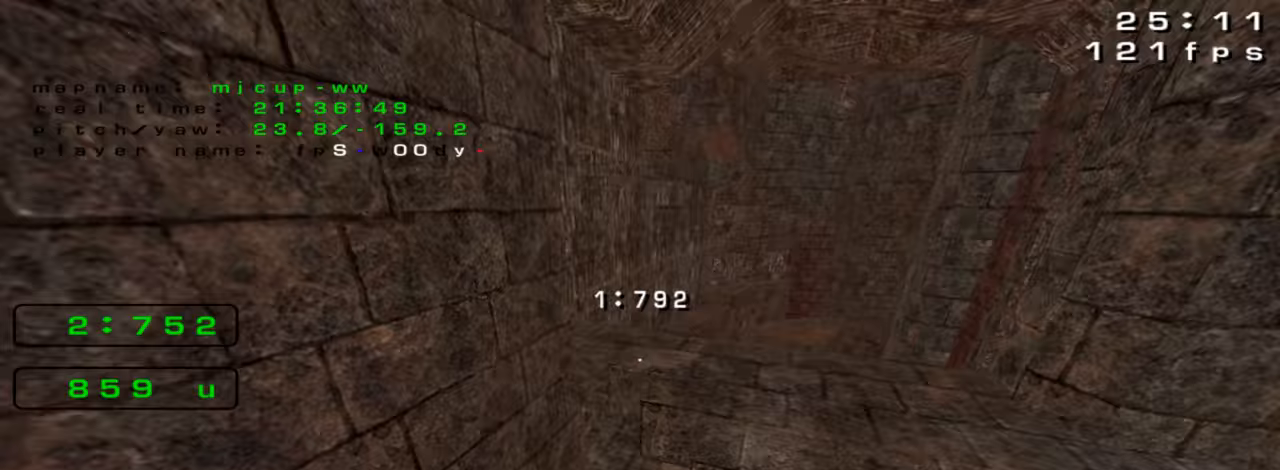
{"keys": ["left", "up"], "events": [[67, "left", "down"]]}